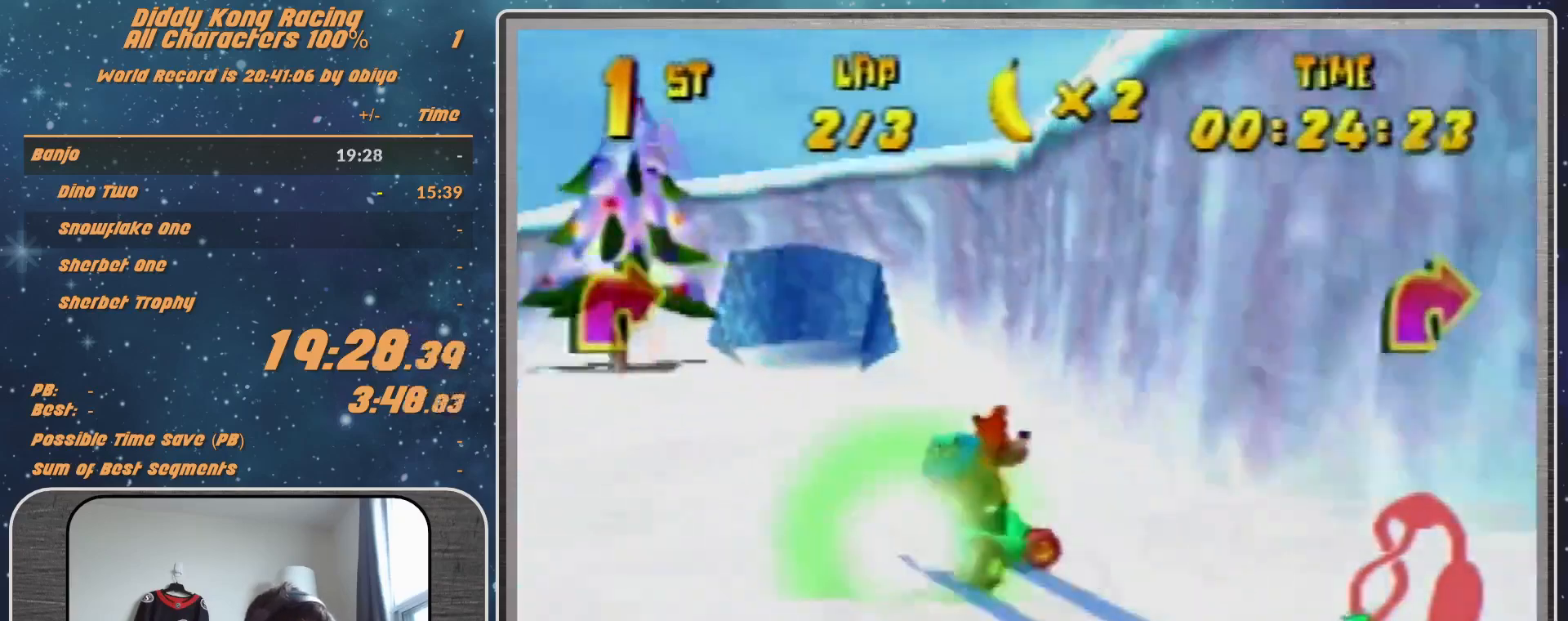
Gameplay with a controller (Nintendo layout); each line is a JSON object with the inputs held at the frame after it. "events" lists button and stick changes between this image and that frame as [ms after this image, input, new state], when the widget could be followed in between. Not read: L1 L3 R3.
{"buttons": [], "left_stick": "up-right", "events": [[67, "R1", "down"], [367, "R1", "up"], [400, "R1", "down"], [433, "R1", "up"]]}
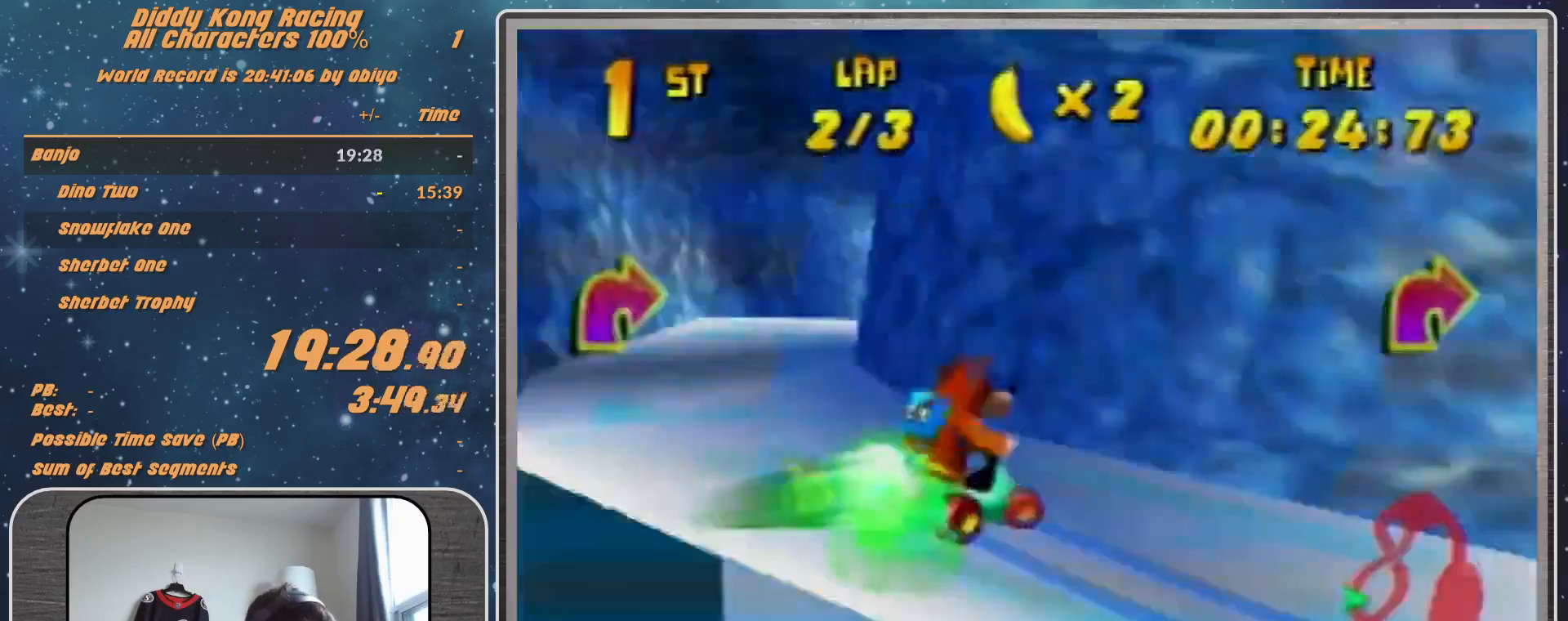
{"buttons": [], "left_stick": "center", "events": [[133, "left_stick", "left"], [333, "A", "down"], [367, "A", "up"], [367, "left_stick", "center"]]}
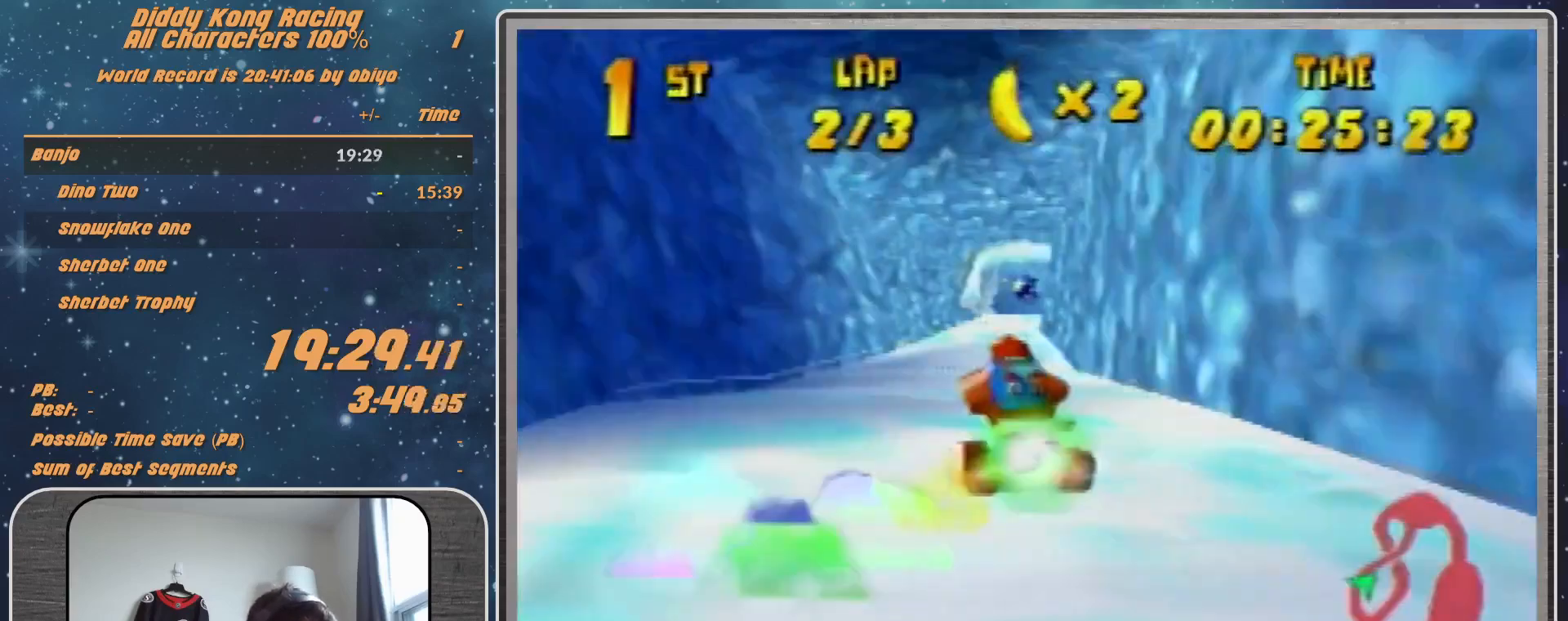
{"buttons": ["A"], "left_stick": "left", "events": [[467, "left_stick", "left"], [500, "A", "down"]]}
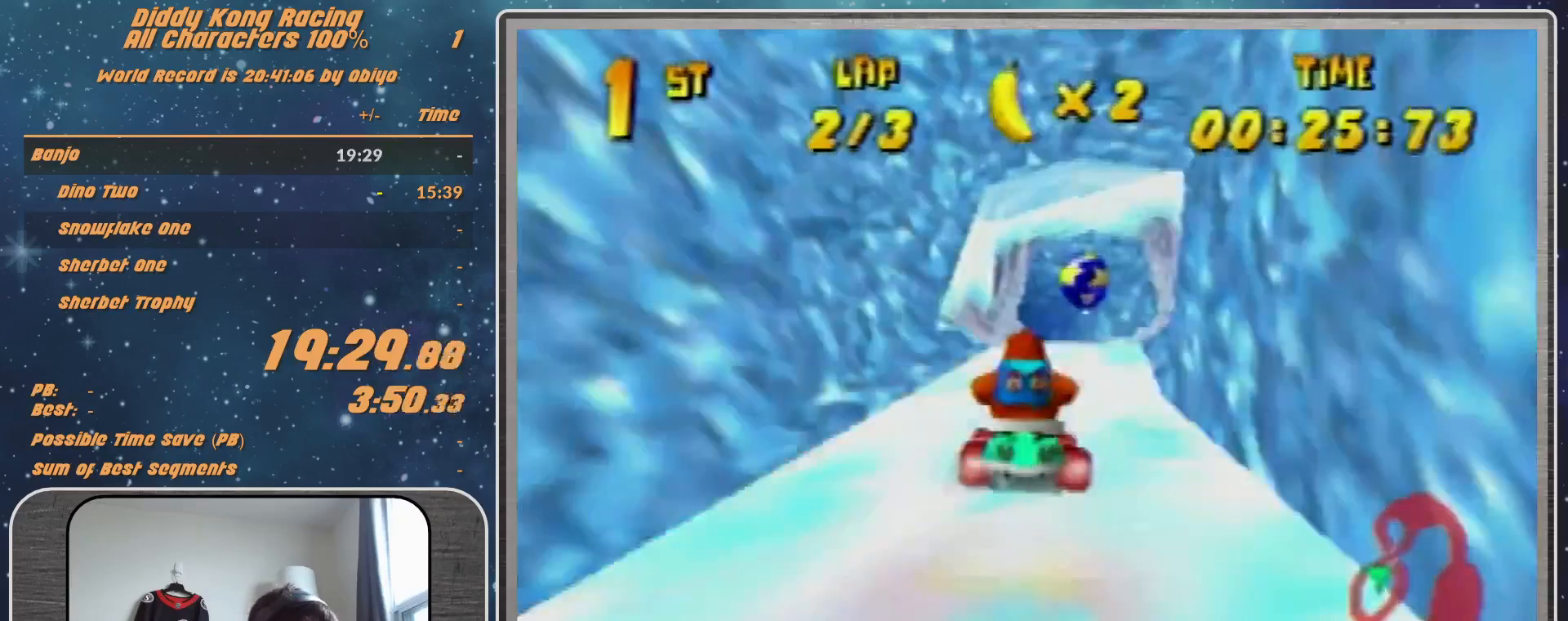
{"buttons": [], "left_stick": "left", "events": [[100, "A", "up"], [100, "R1", "down"], [167, "A", "down"], [300, "A", "up"], [333, "R1", "up"]]}
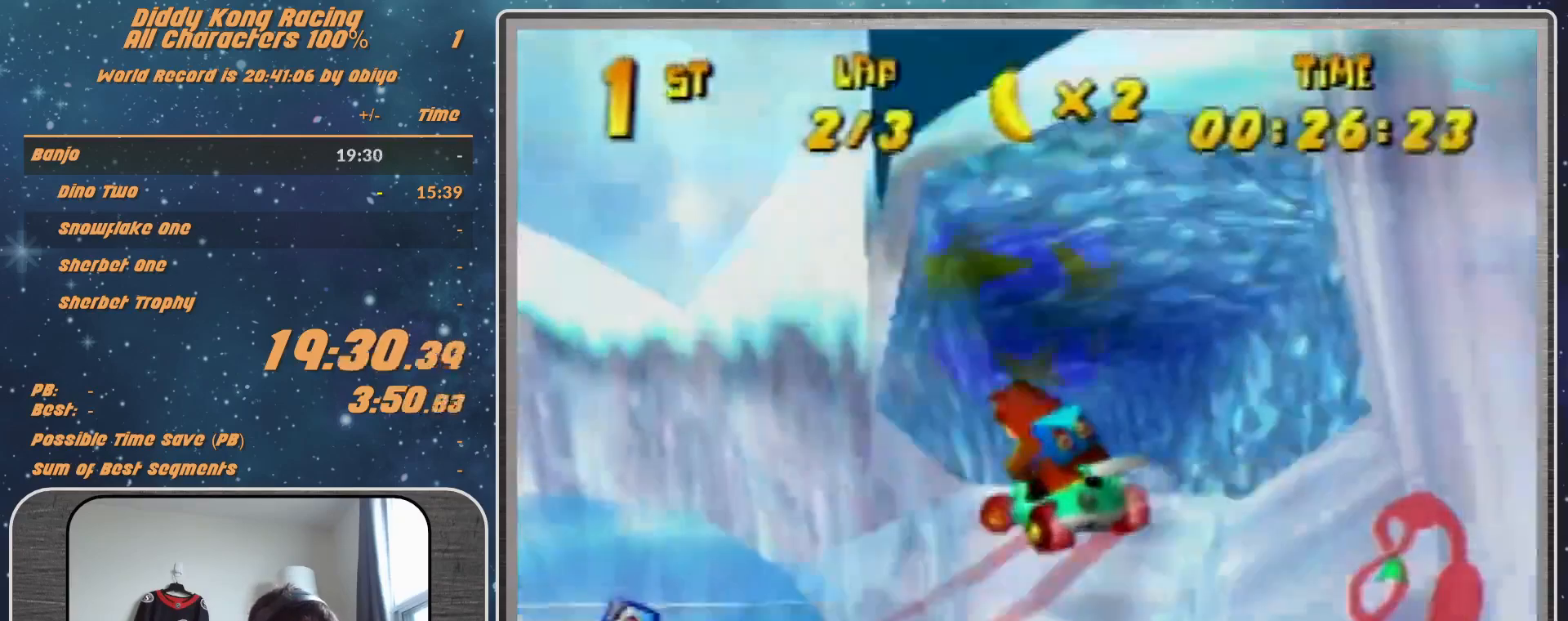
{"buttons": [], "left_stick": "left", "events": [[200, "A", "down"], [300, "A", "up"], [400, "A", "down"], [467, "A", "up"]]}
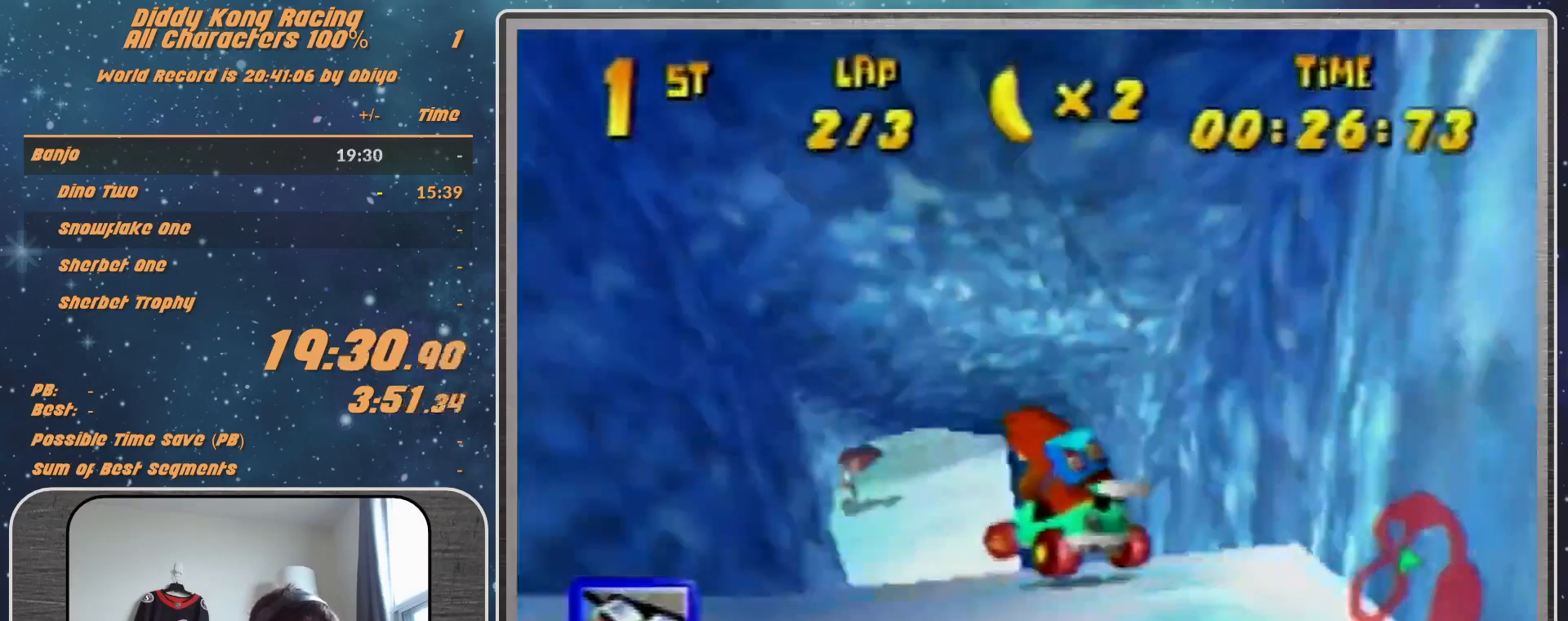
{"buttons": ["A", "R1"], "left_stick": "right", "events": [[33, "left_stick", "up-left"], [100, "A", "down"], [167, "A", "up"], [233, "left_stick", "right"], [267, "A", "down"], [333, "A", "up"], [333, "R1", "down"], [400, "A", "down"]]}
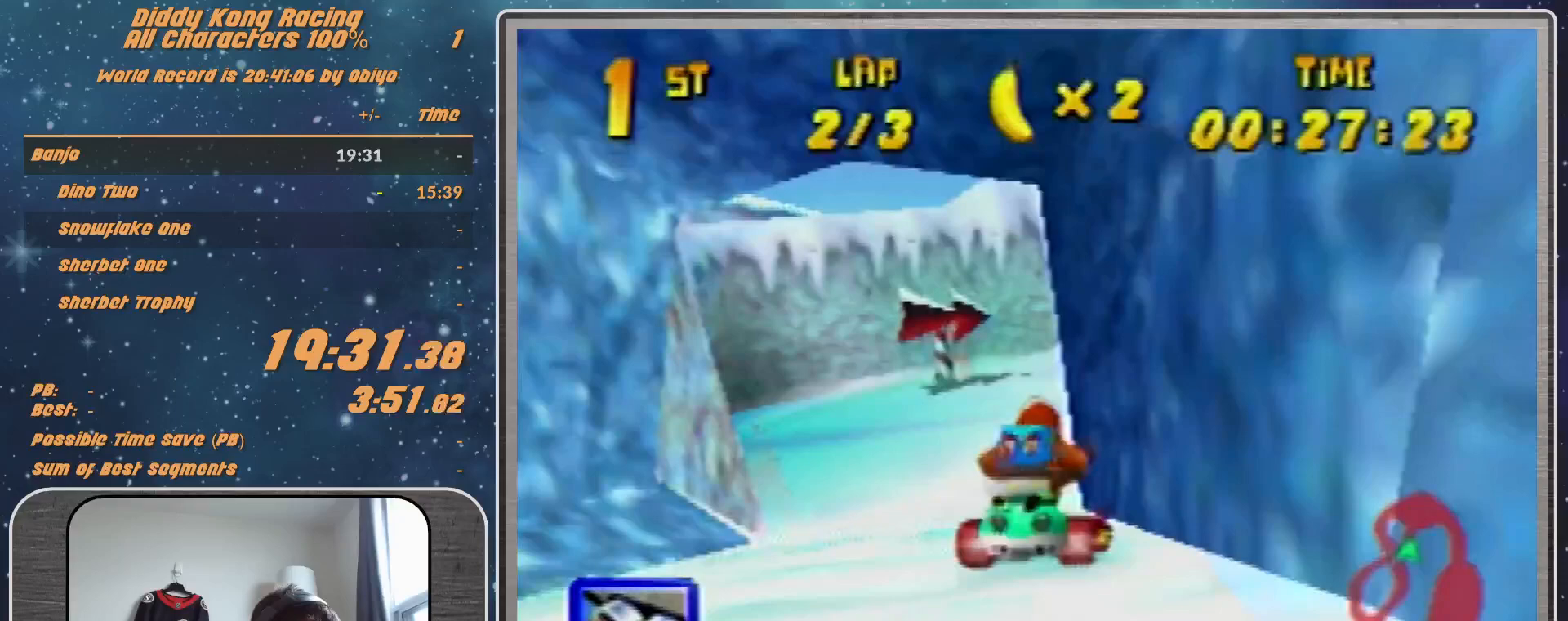
{"buttons": ["A", "B", "R1"], "left_stick": "right", "events": [[33, "B", "down"]]}
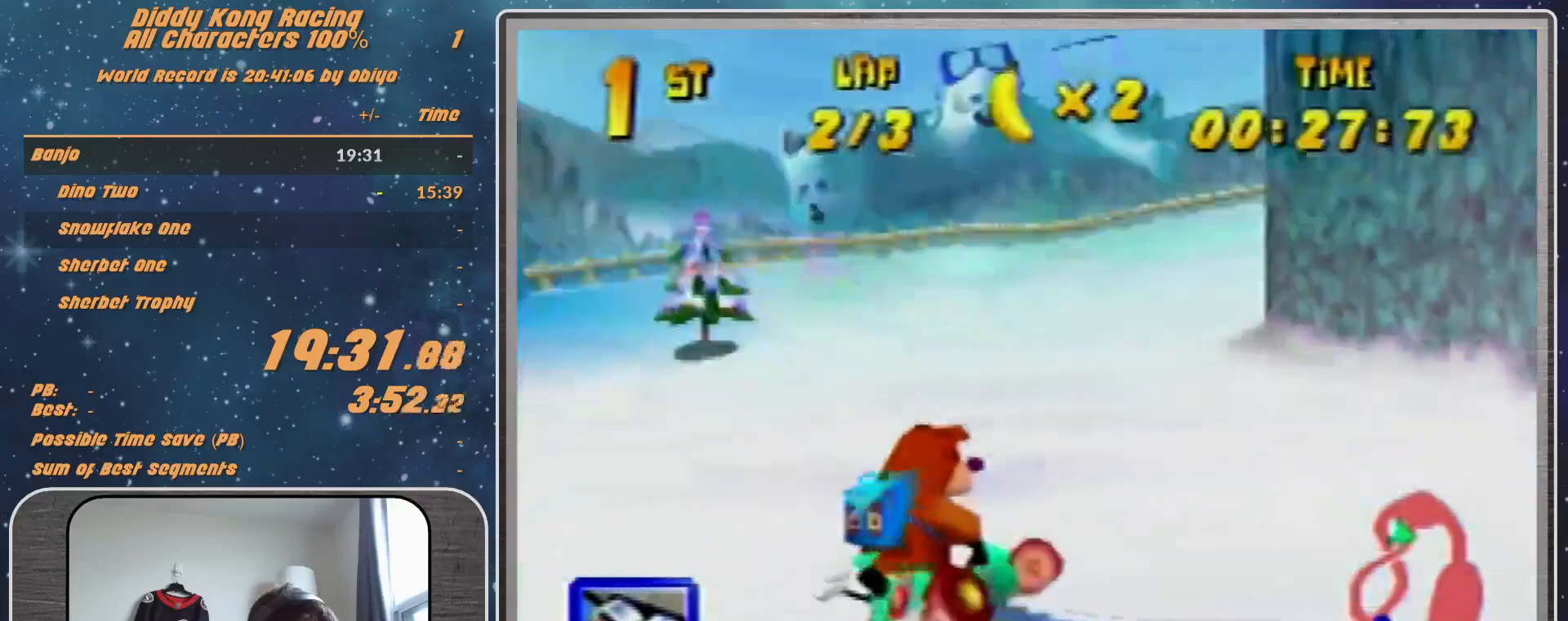
{"buttons": ["R1"], "left_stick": "up-left", "events": [[33, "B", "up"], [33, "left_stick", "up-right"], [167, "A", "up"], [233, "A", "down"], [300, "A", "up"], [400, "left_stick", "up-left"], [433, "A", "down"], [500, "A", "up"]]}
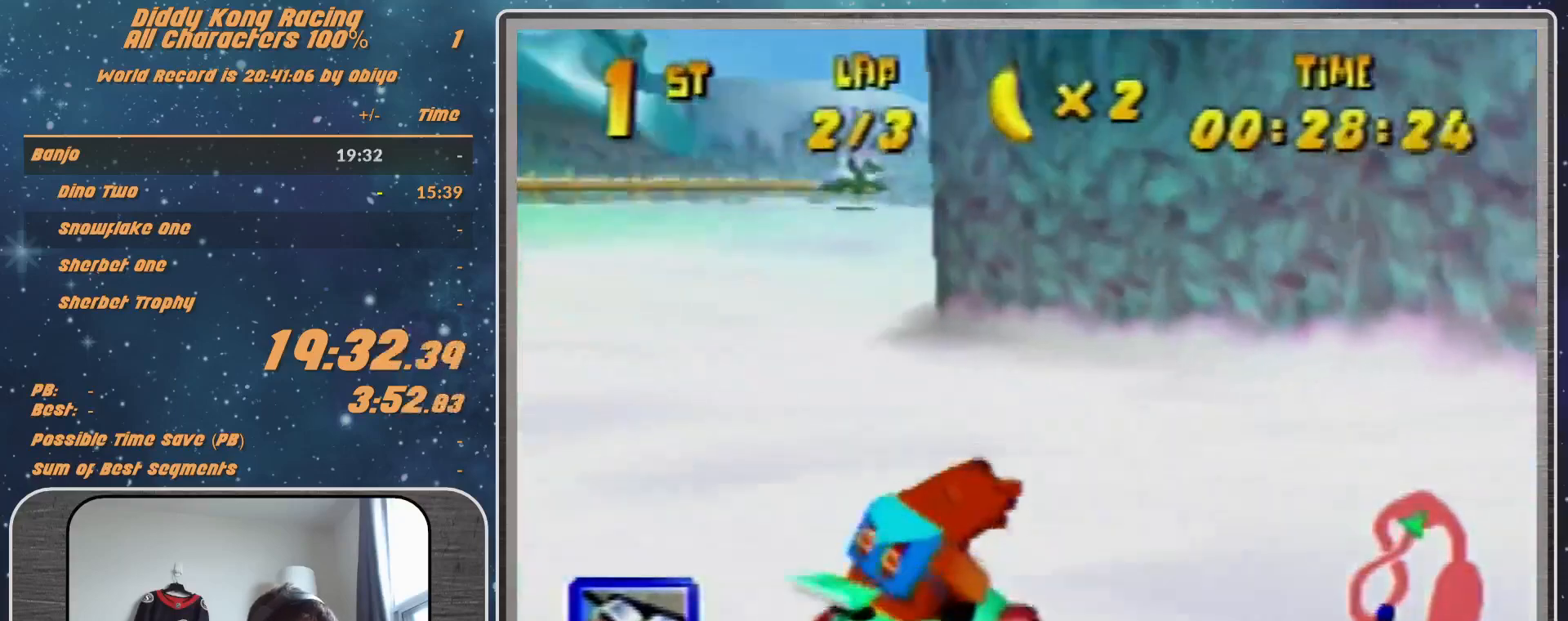
{"buttons": [], "left_stick": "up-right", "events": [[100, "A", "down"], [200, "A", "up"], [200, "left_stick", "up-right"], [300, "A", "down"], [367, "A", "up"], [433, "R1", "up"]]}
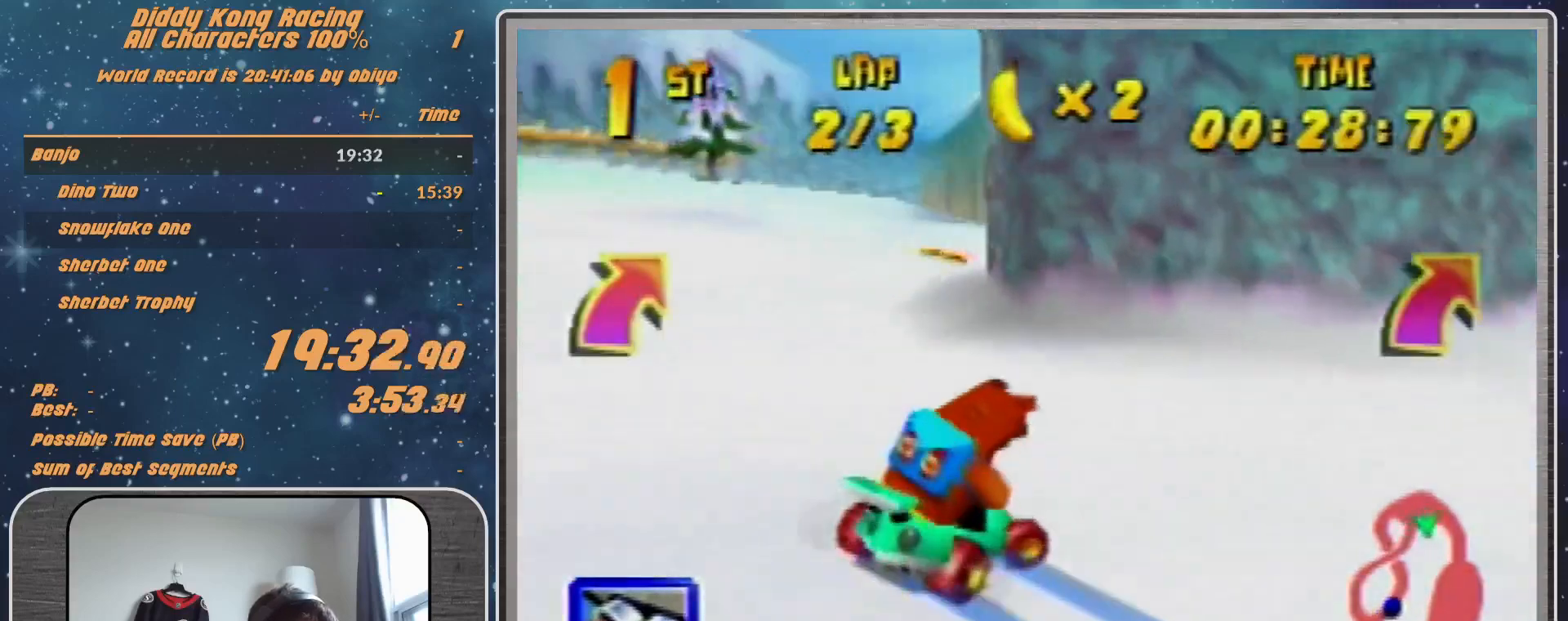
{"buttons": [], "left_stick": "up-right", "events": [[33, "Z", "down"], [100, "Z", "up"], [167, "left_stick", "center"], [267, "left_stick", "up-right"], [333, "R1", "down"], [467, "R1", "up"]]}
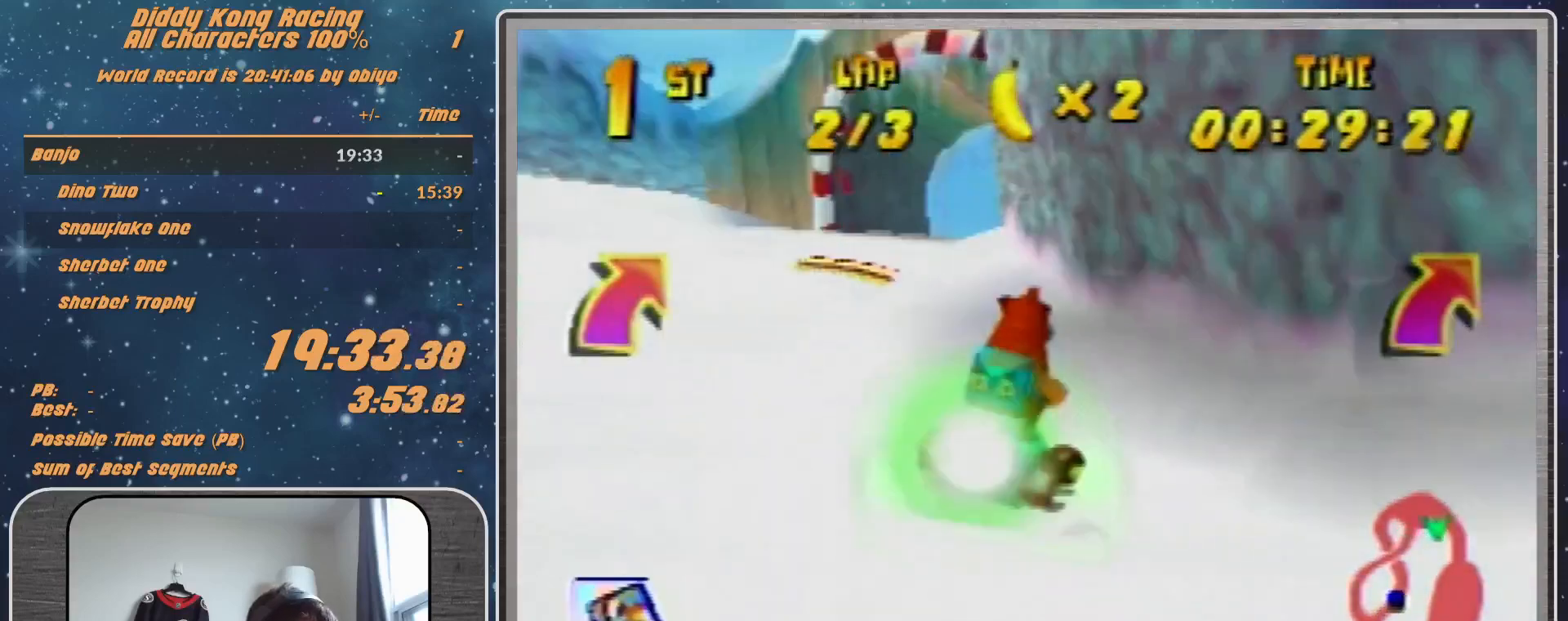
{"buttons": [], "left_stick": "center", "events": [[433, "left_stick", "center"]]}
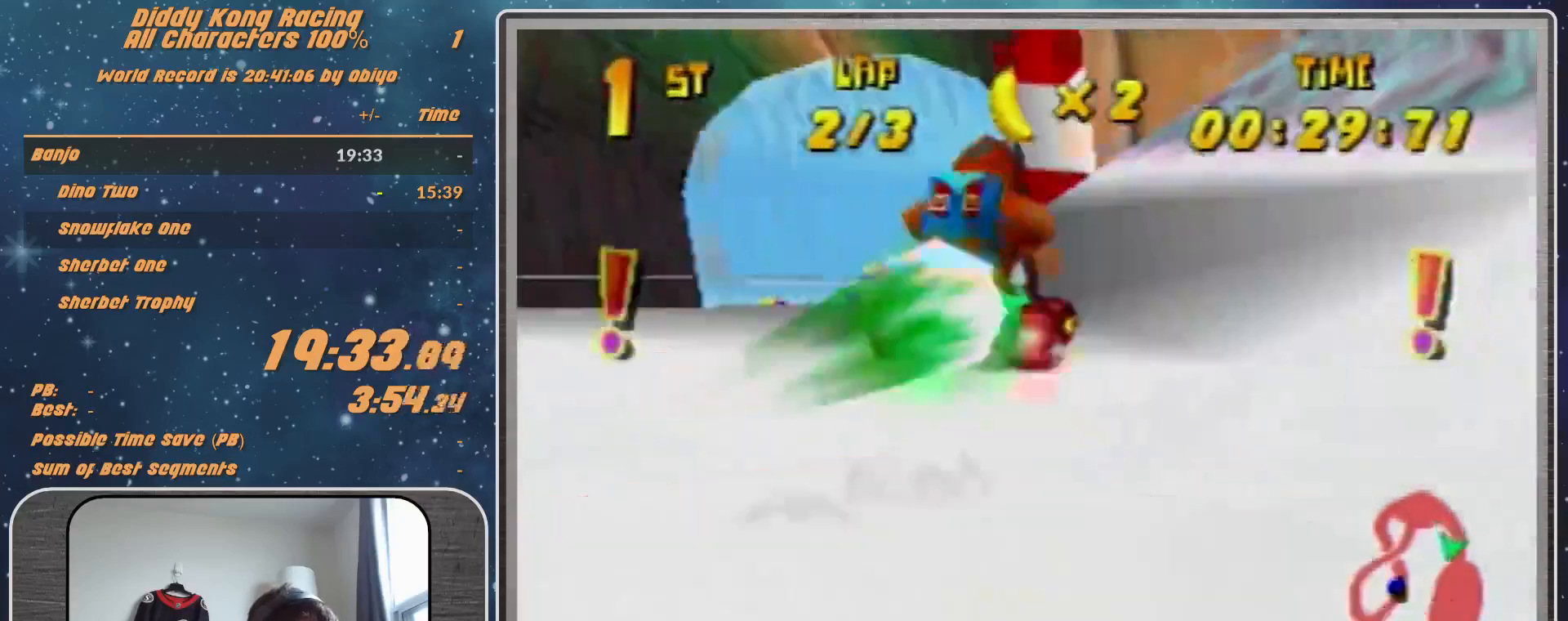
{"buttons": [], "left_stick": "up-right", "events": [[100, "left_stick", "up-right"]]}
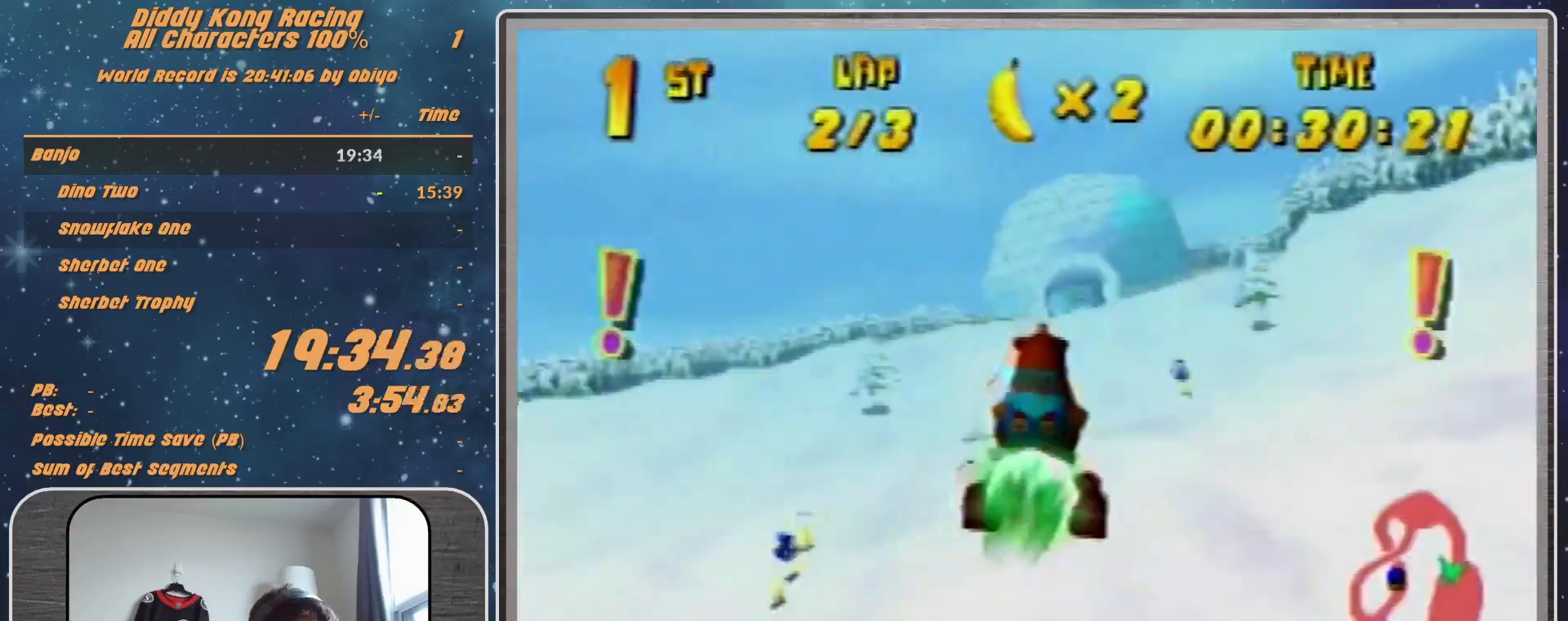
{"buttons": ["R1"], "left_stick": "left", "events": [[267, "left_stick", "center"], [367, "left_stick", "up-left"], [433, "R1", "down"], [433, "left_stick", "left"], [467, "A", "down"], [500, "A", "up"]]}
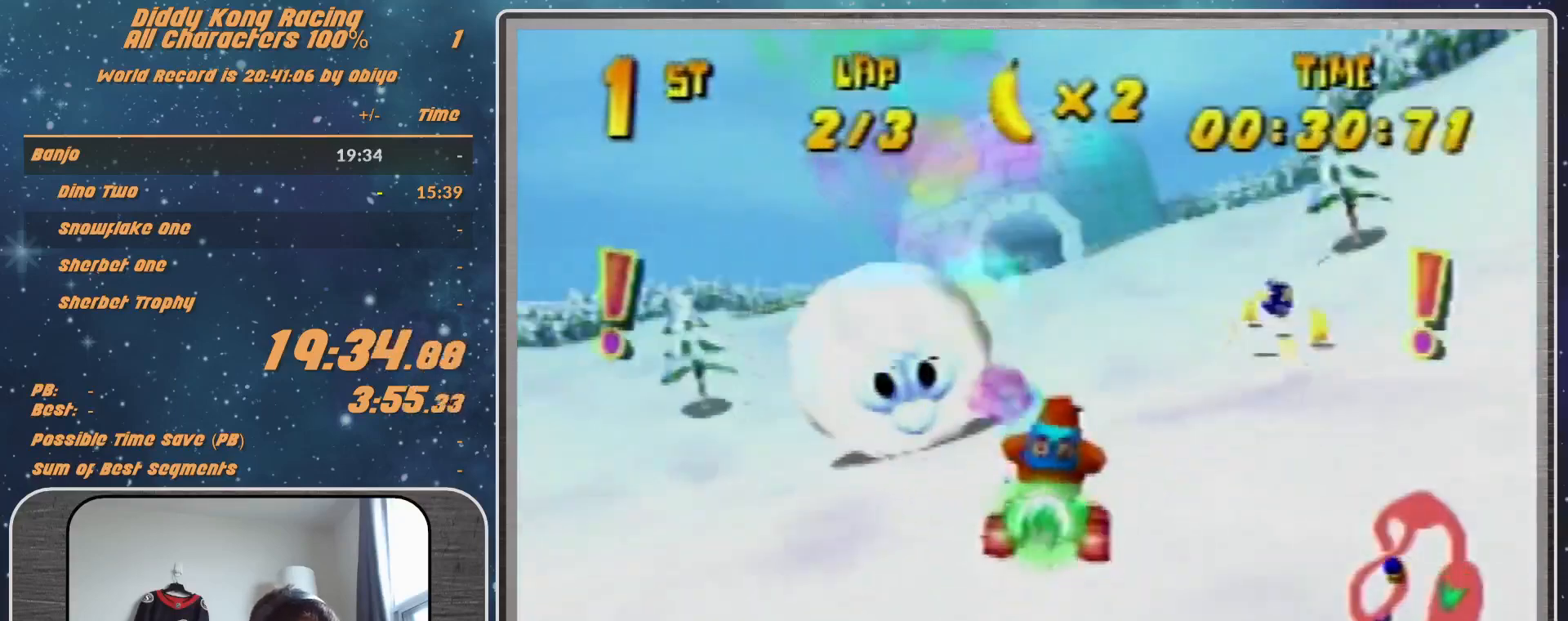
{"buttons": ["R1"], "left_stick": "up-right", "events": [[133, "A", "down"], [167, "A", "up"], [167, "left_stick", "up-right"], [300, "A", "down"], [400, "A", "up"], [467, "A", "down"], [500, "A", "up"]]}
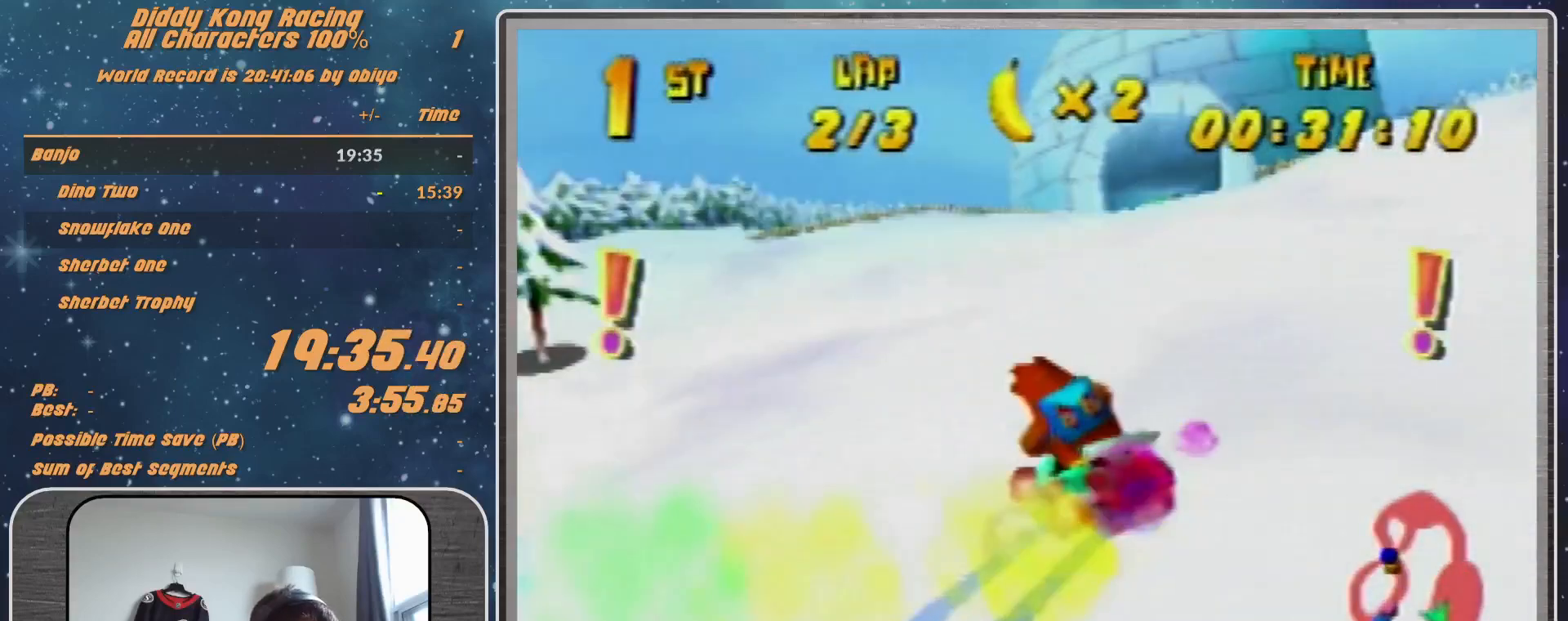
{"buttons": [], "left_stick": "center", "events": [[200, "A", "down"], [267, "R1", "up"], [367, "A", "up"], [400, "left_stick", "center"], [467, "A", "down"], [500, "A", "up"]]}
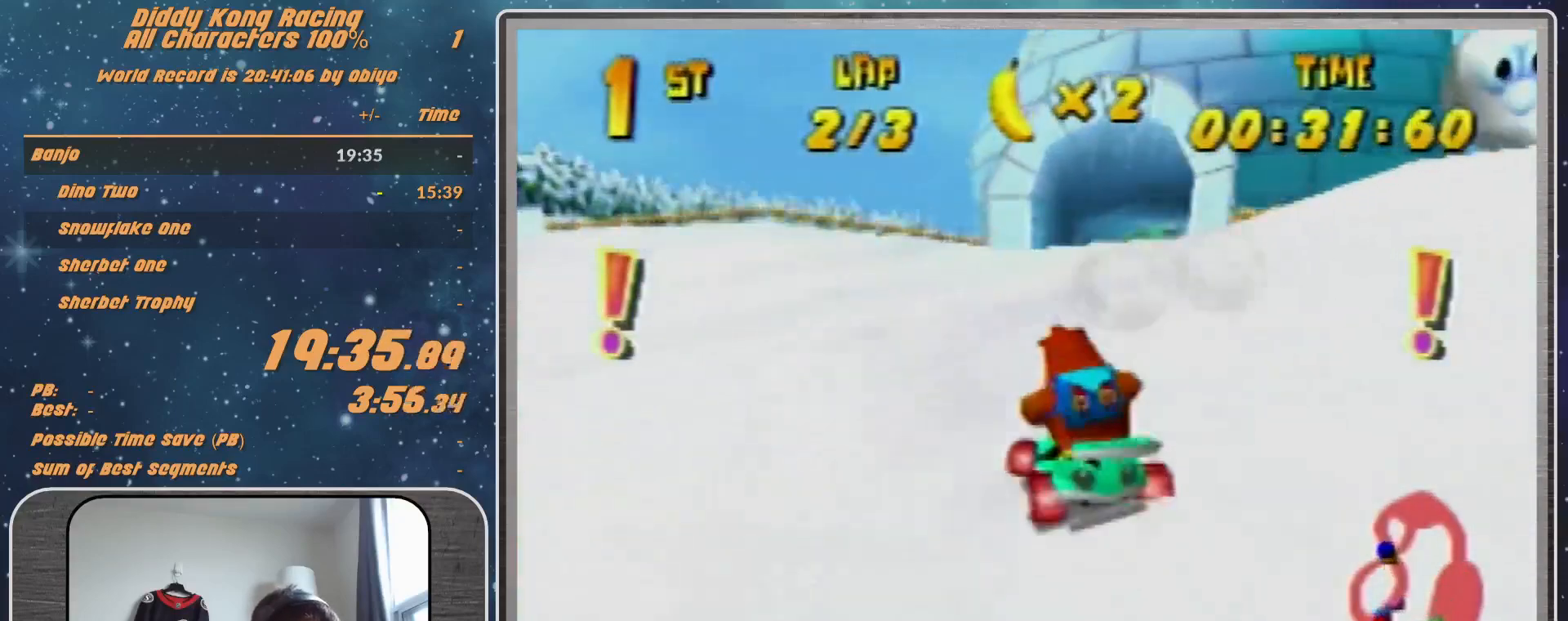
{"buttons": [], "left_stick": "center", "events": [[100, "left_stick", "right"], [267, "A", "down"], [267, "left_stick", "center"], [300, "A", "up"], [433, "A", "down"], [467, "A", "up"]]}
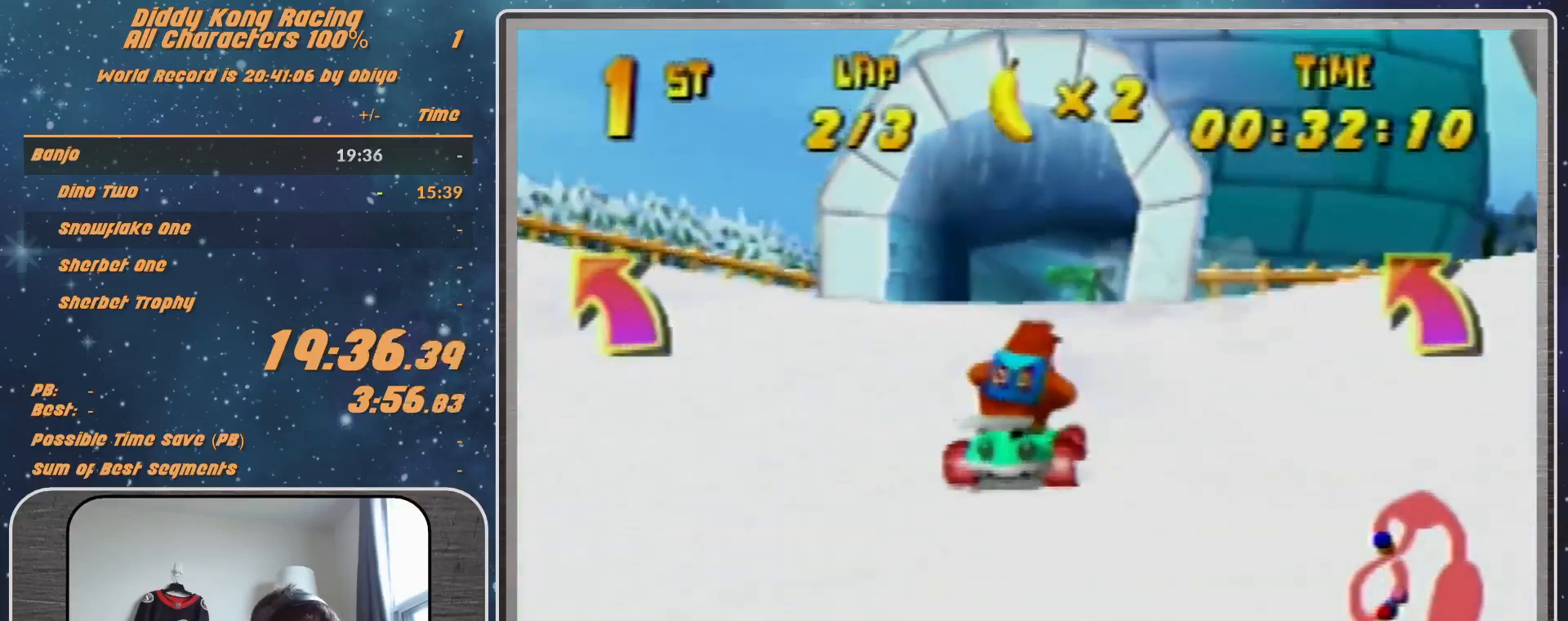
{"buttons": ["A"], "left_stick": "center", "events": [[133, "A", "down"], [167, "A", "up"], [300, "A", "down"], [300, "left_stick", "left"], [333, "A", "up"], [400, "A", "down"], [467, "left_stick", "center"]]}
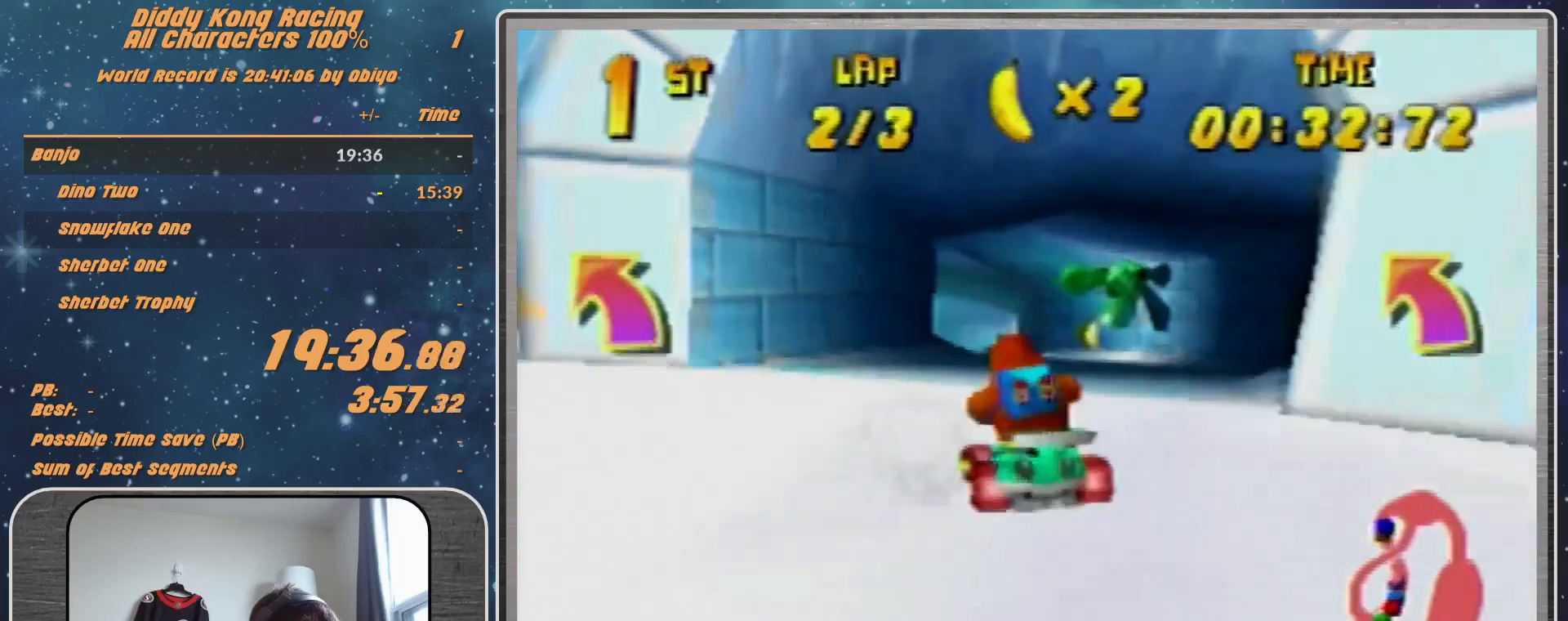
{"buttons": ["R1"], "left_stick": "right", "events": [[33, "A", "up"], [100, "A", "down"], [133, "A", "up"], [433, "A", "down"], [433, "left_stick", "right"], [467, "A", "up"], [467, "R1", "down"]]}
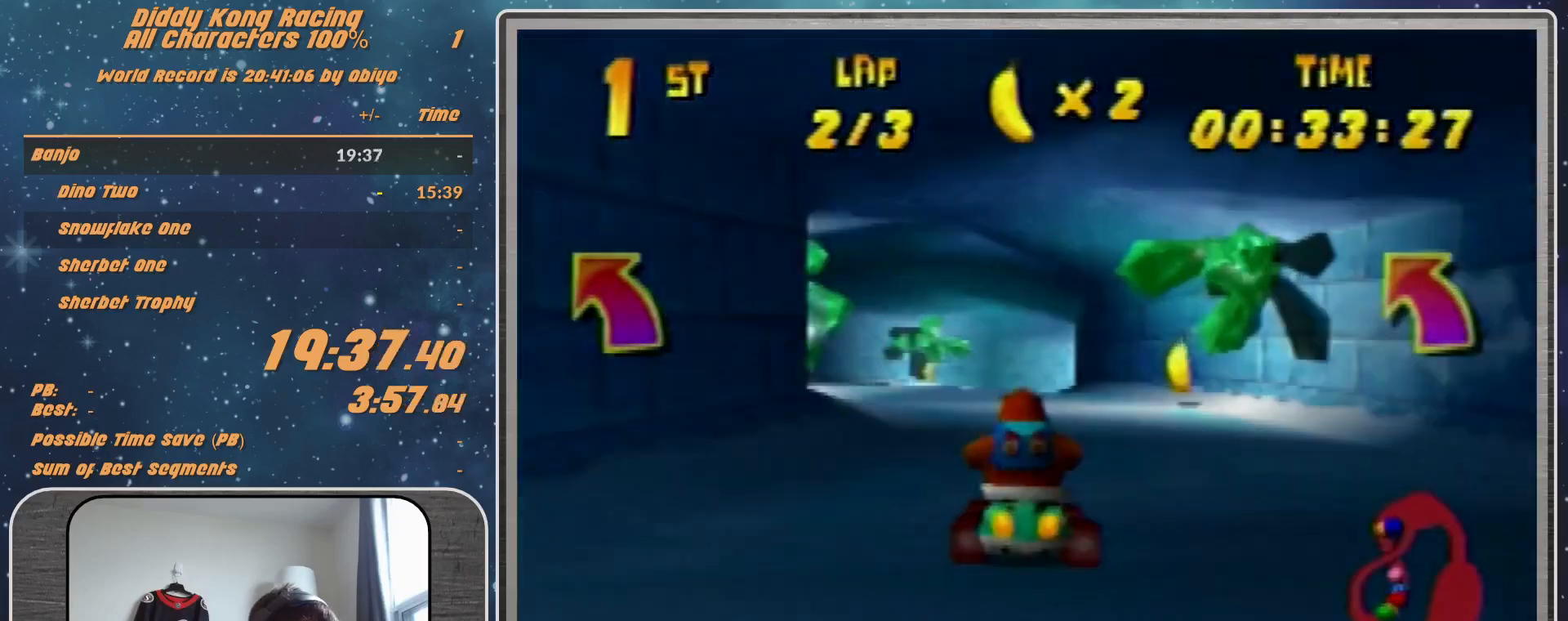
{"buttons": ["R1"], "left_stick": "up-right", "events": [[33, "left_stick", "up-right"], [67, "A", "down"], [100, "A", "up"], [233, "A", "down"], [233, "left_stick", "up-left"], [300, "A", "up"], [433, "A", "down"], [433, "left_stick", "up-right"], [500, "A", "up"]]}
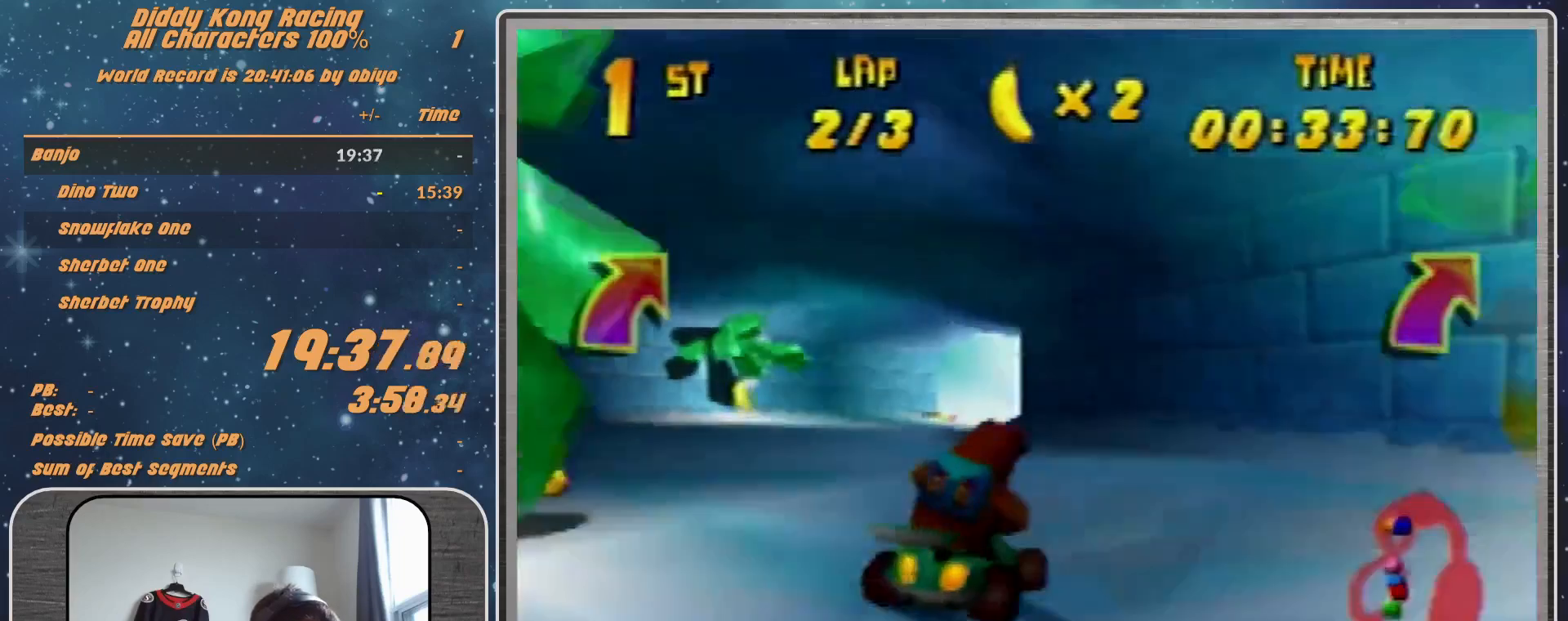
{"buttons": ["R1"], "left_stick": "right", "events": [[33, "A", "down"], [133, "A", "up"], [200, "A", "down"], [200, "left_stick", "up-left"], [233, "A", "up"], [333, "left_stick", "right"], [400, "A", "down"], [433, "A", "up"]]}
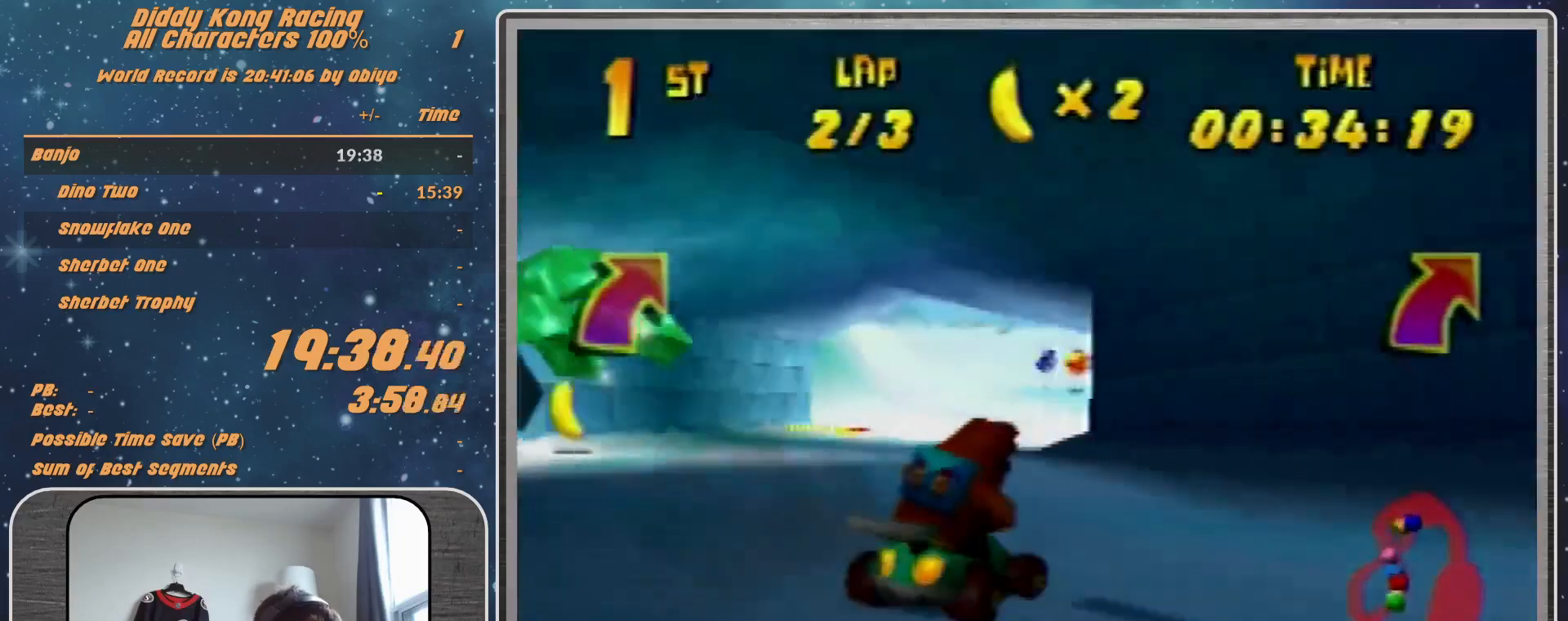
{"buttons": ["R1"], "left_stick": "right", "events": [[67, "A", "down"], [167, "A", "up"], [200, "A", "down"], [267, "A", "up"]]}
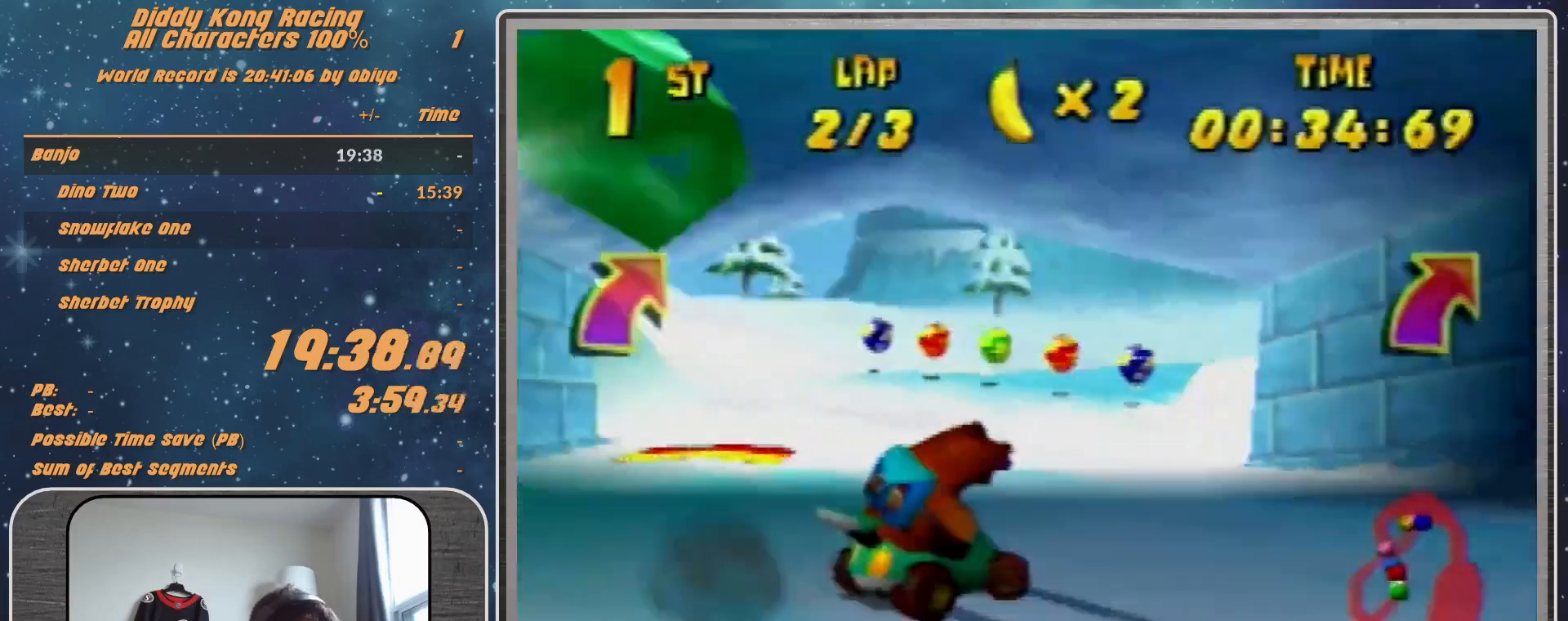
{"buttons": ["R1"], "left_stick": "right", "events": [[67, "A", "down"], [100, "A", "up"]]}
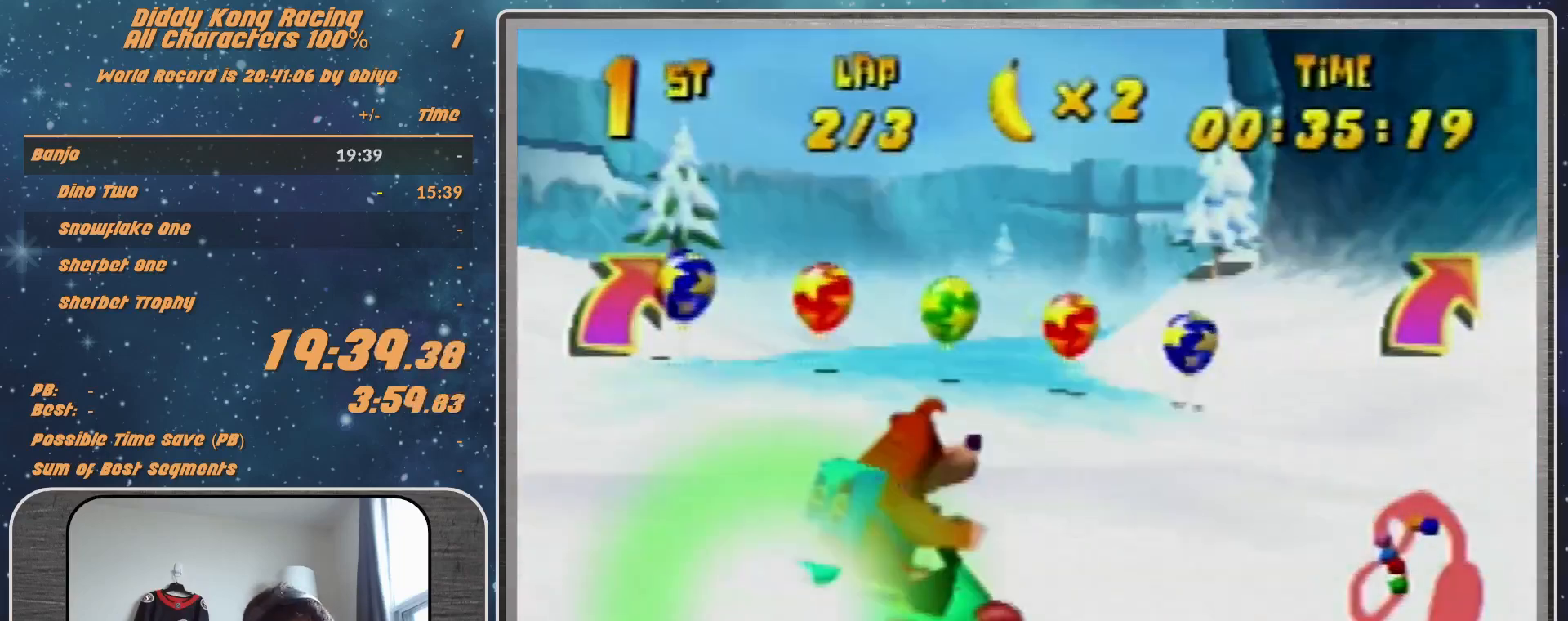
{"buttons": [], "left_stick": "right", "events": [[67, "R1", "up"], [367, "B", "down"], [367, "R1", "down"], [433, "B", "up"], [500, "R1", "up"]]}
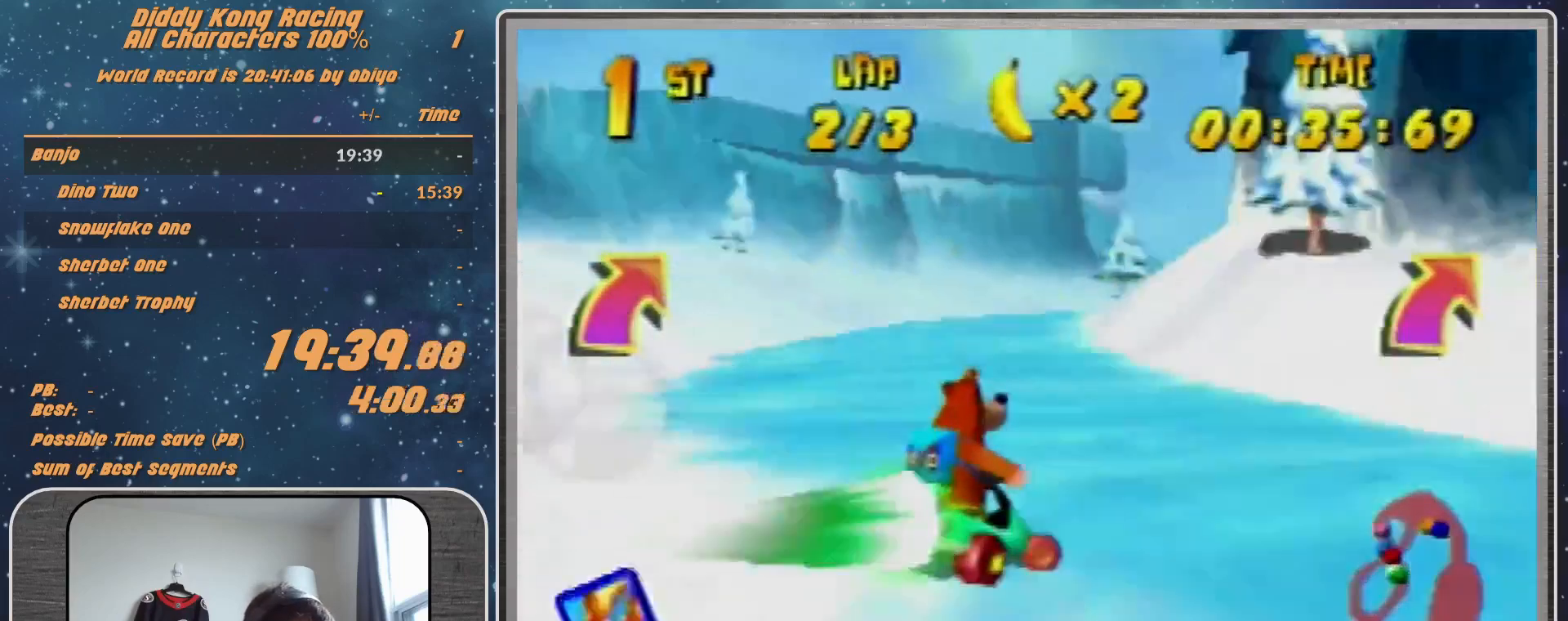
{"buttons": ["B", "R1"], "left_stick": "up-right", "events": [[100, "Z", "down"], [100, "left_stick", "up-right"], [200, "Z", "up"], [500, "B", "down"], [500, "R1", "down"]]}
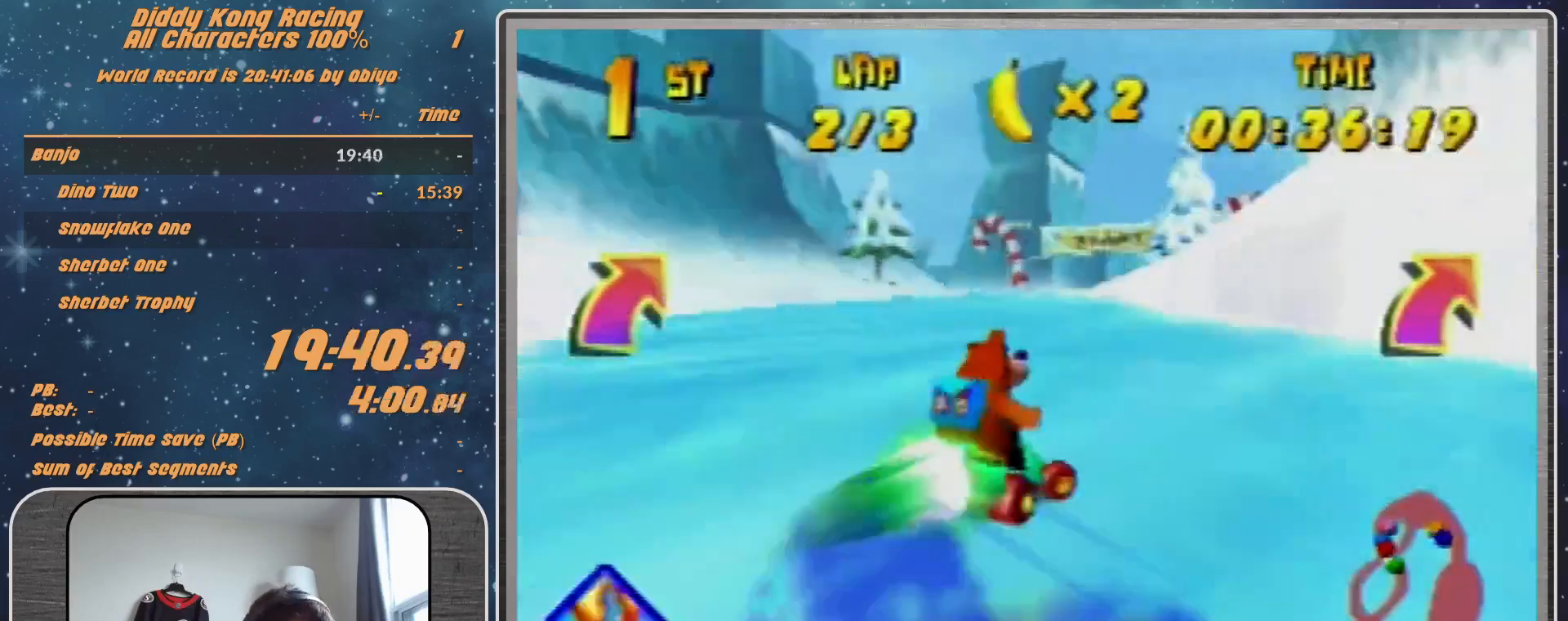
{"buttons": [], "left_stick": "center", "events": [[33, "B", "up"], [33, "R1", "up"], [200, "left_stick", "left"], [333, "left_stick", "center"]]}
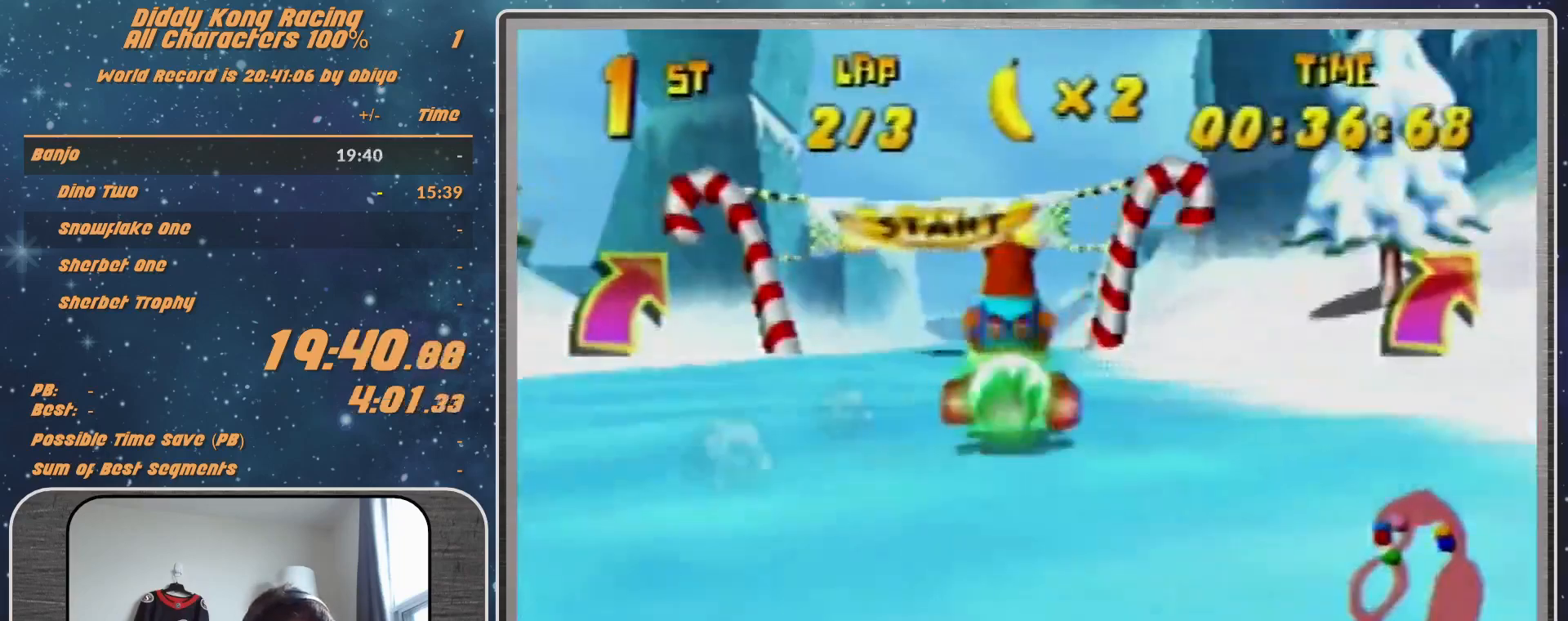
{"buttons": ["A", "R1"], "left_stick": "left", "events": [[300, "A", "down"], [300, "R1", "down"], [300, "left_stick", "left"], [367, "A", "up"], [467, "A", "down"]]}
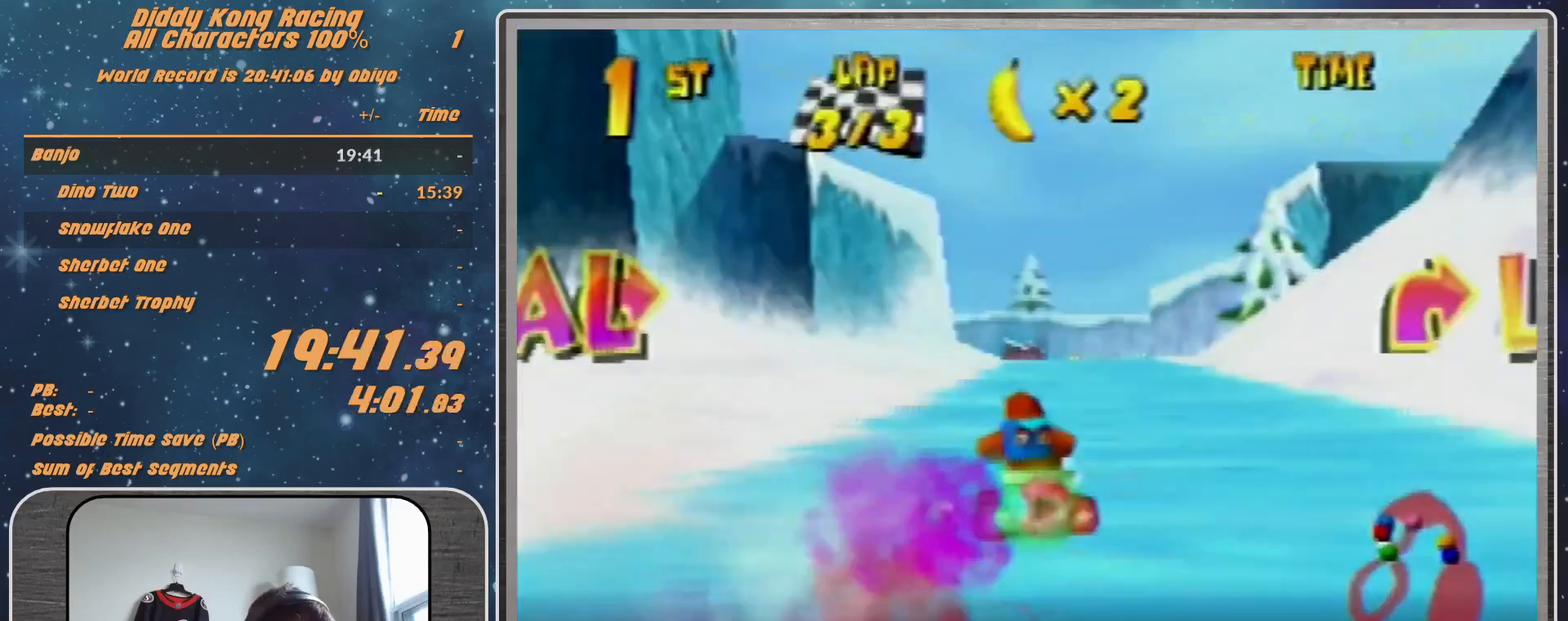
{"buttons": [], "left_stick": "center", "events": [[33, "A", "up"], [33, "left_stick", "up-right"], [167, "A", "down"], [200, "A", "up"], [200, "R1", "up"], [233, "left_stick", "center"]]}
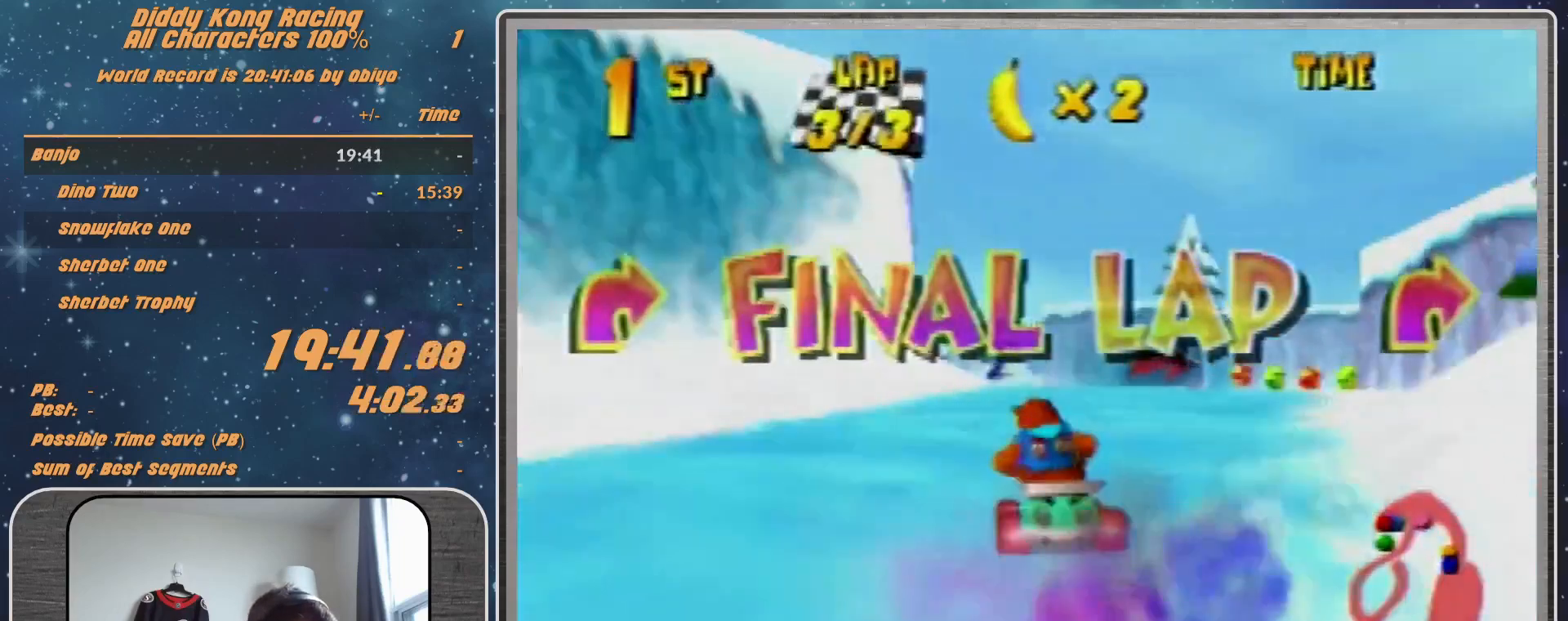
{"buttons": ["R1"], "left_stick": "up-right", "events": [[267, "A", "down"], [300, "A", "up"], [433, "R1", "down"], [433, "left_stick", "up-right"]]}
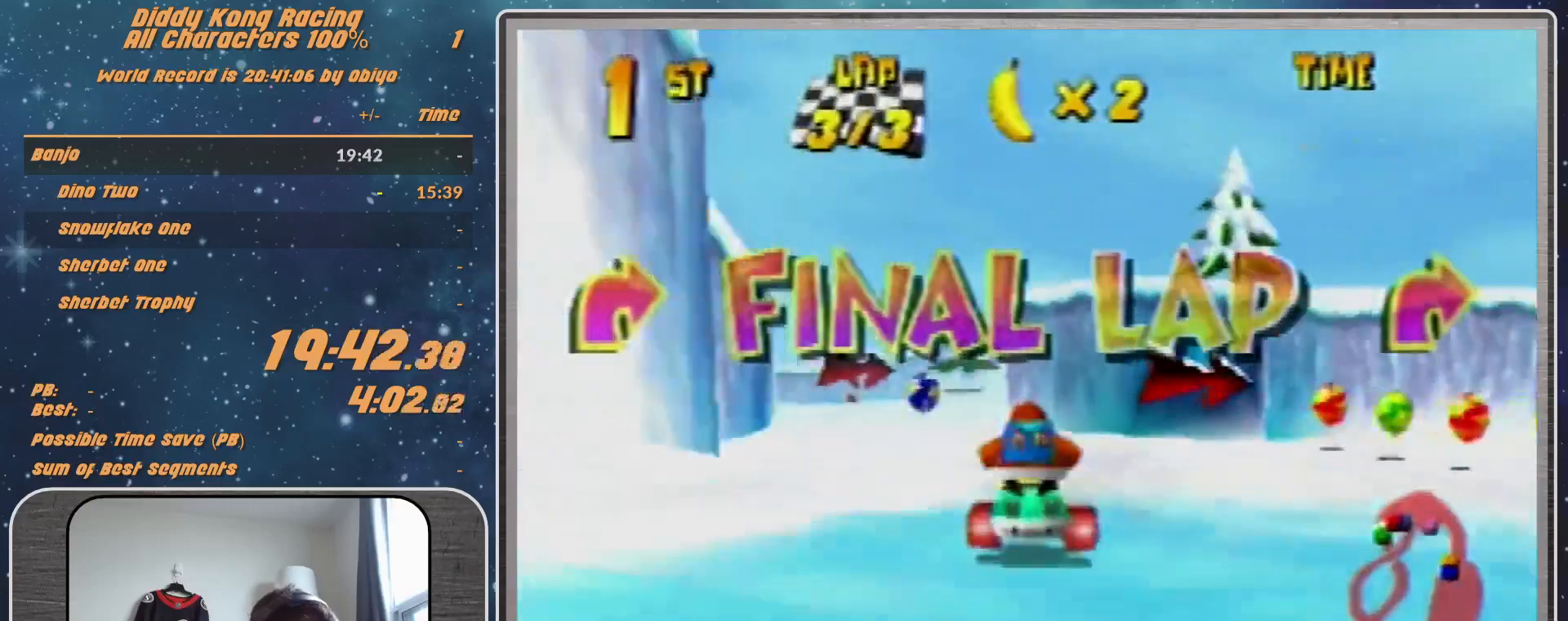
{"buttons": ["R1"], "left_stick": "up-right", "events": [[33, "A", "down"], [100, "A", "up"], [200, "A", "down"], [200, "left_stick", "up-left"], [233, "A", "up"], [400, "A", "down"], [433, "A", "up"], [433, "left_stick", "up-right"]]}